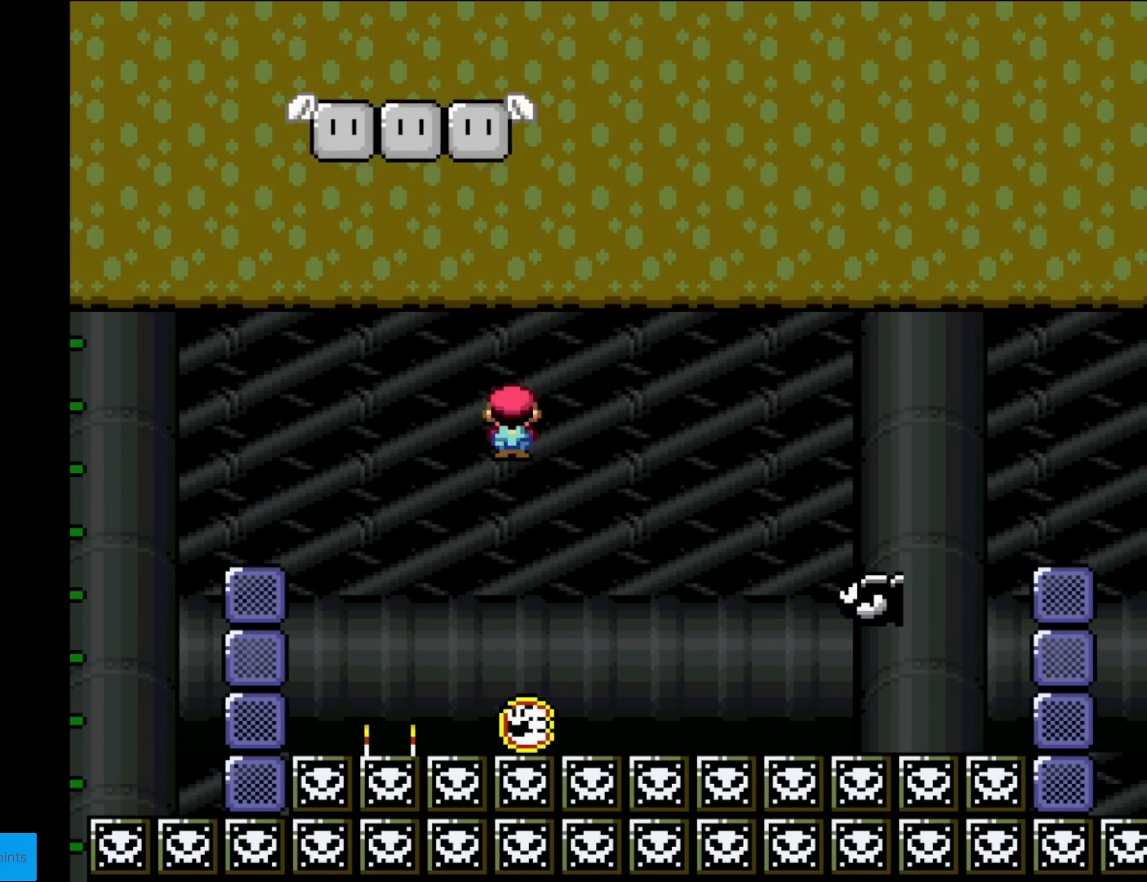
Gameplay with a controller (Nintendo layout); each line is a JSON object with the inputs held at the frame after it. "events" lists button and stick changes between this image and that frame as [ms after this image, input, new state], when the widget could be followed in between. Not read: L3 R3.
{"buttons": ["A", "X", "DPAD_LEFT"], "events": [[100, "A", "up"], [167, "A", "down"], [217, "DPAD_RIGHT", "up"], [250, "DPAD_LEFT", "down"]]}
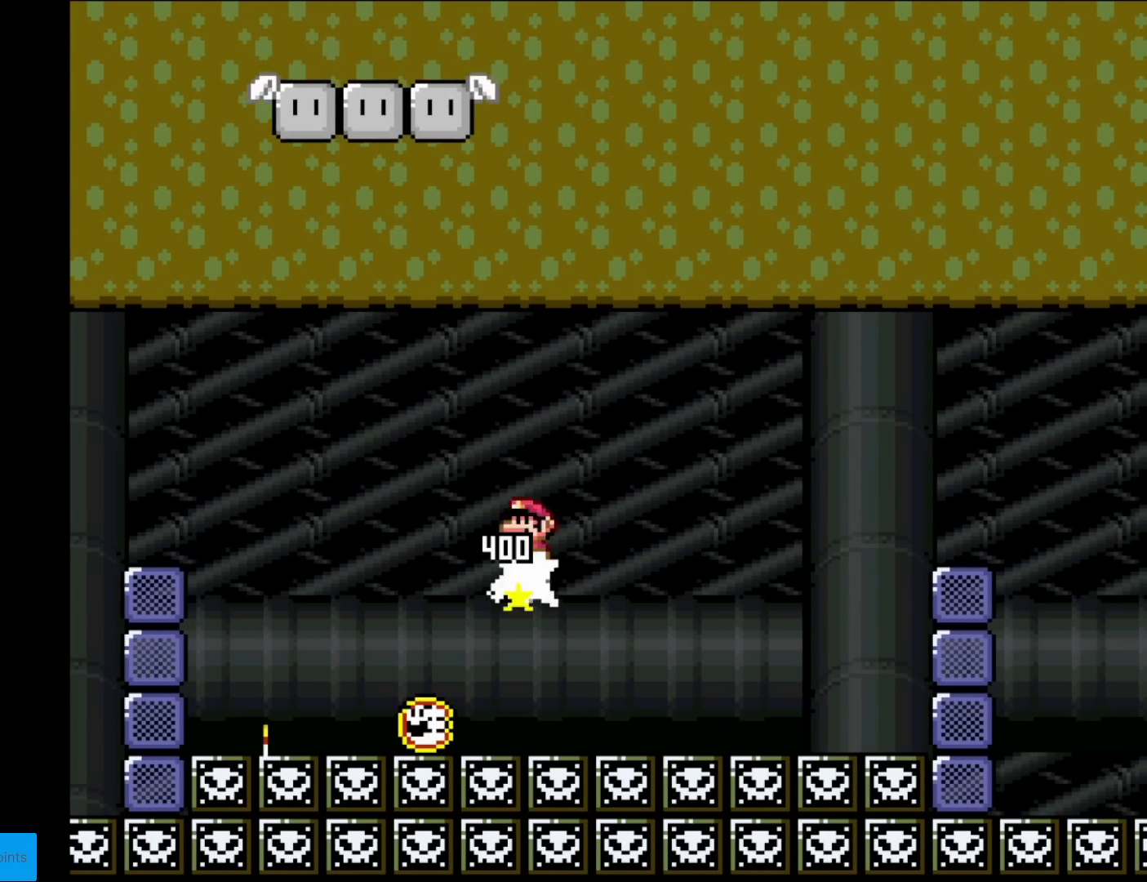
{"buttons": ["A", "X", "DPAD_RIGHT"], "events": [[167, "DPAD_LEFT", "up"], [167, "DPAD_RIGHT", "down"], [317, "DPAD_RIGHT", "up"], [351, "DPAD_RIGHT", "down"]]}
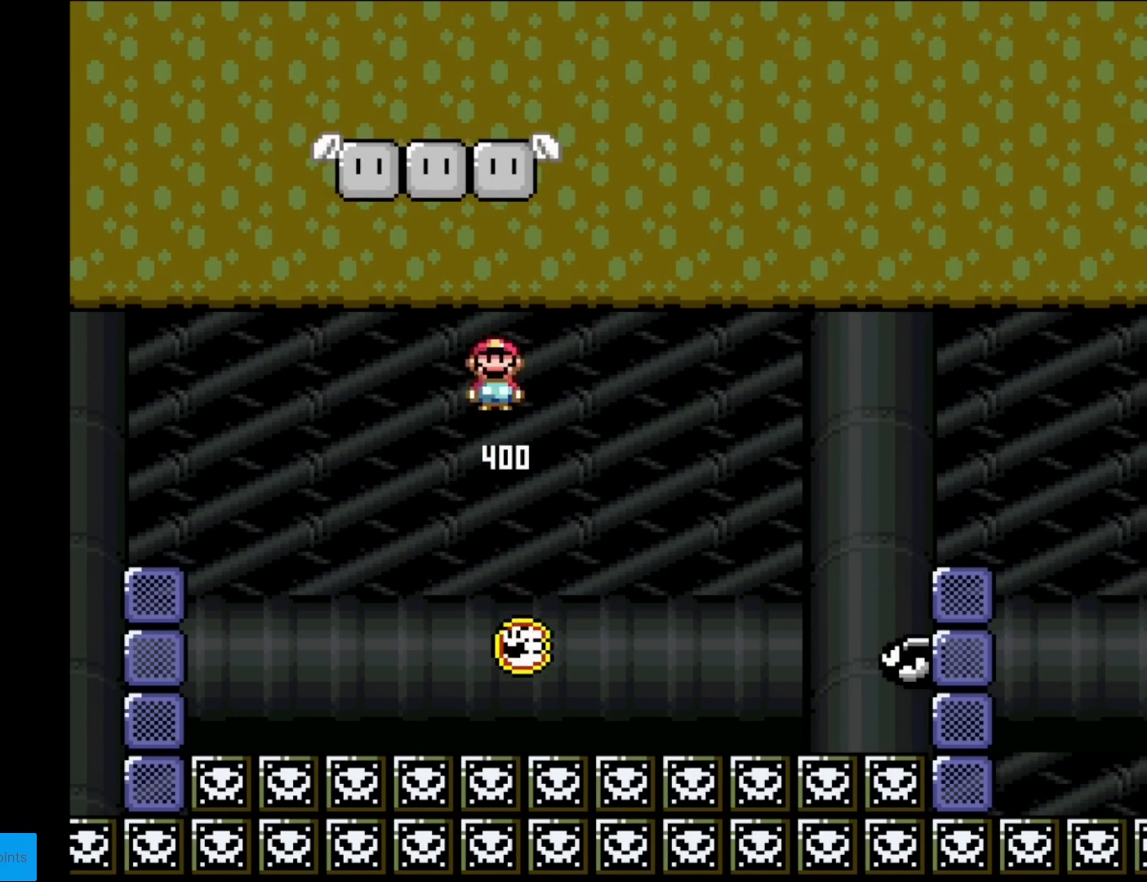
{"buttons": ["A", "X", "DPAD_LEFT"], "events": [[284, "DPAD_RIGHT", "up"], [317, "DPAD_LEFT", "down"]]}
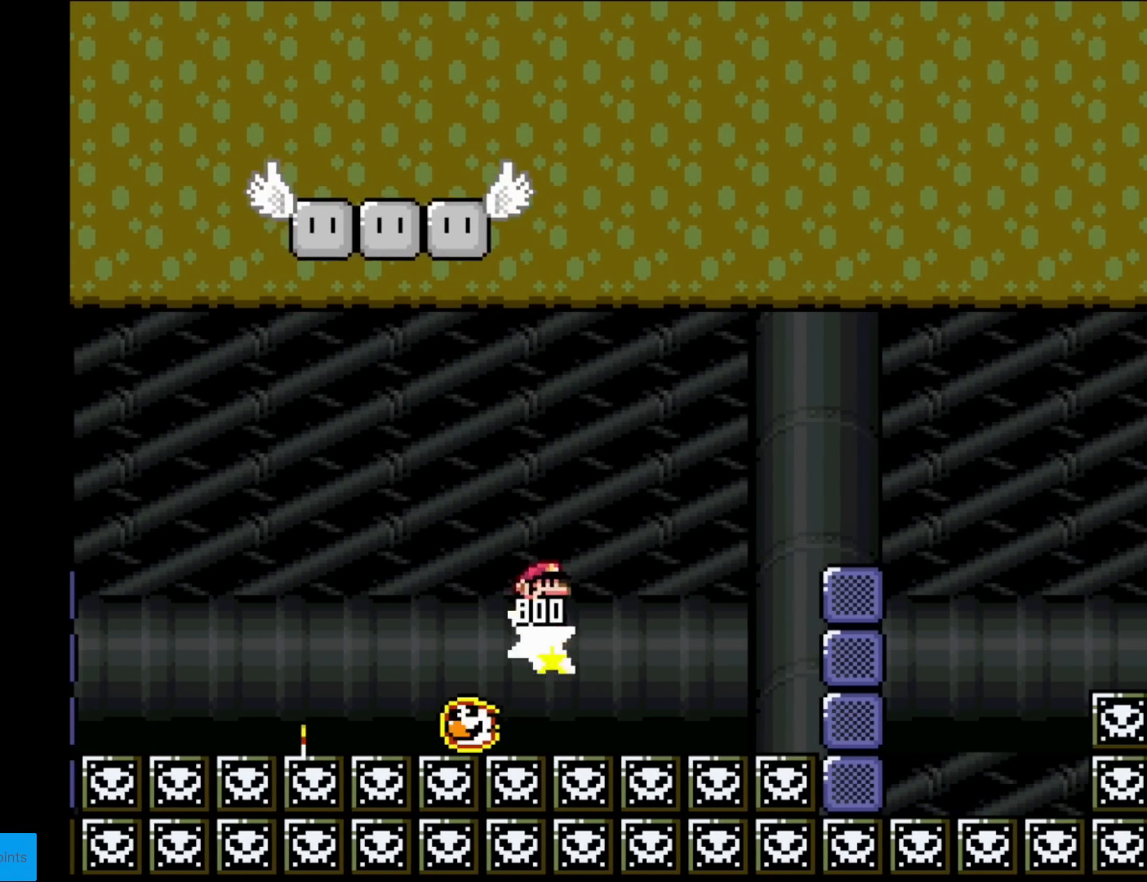
{"buttons": ["A", "X", "DPAD_RIGHT"], "events": [[151, "DPAD_LEFT", "up"], [201, "DPAD_RIGHT", "down"]]}
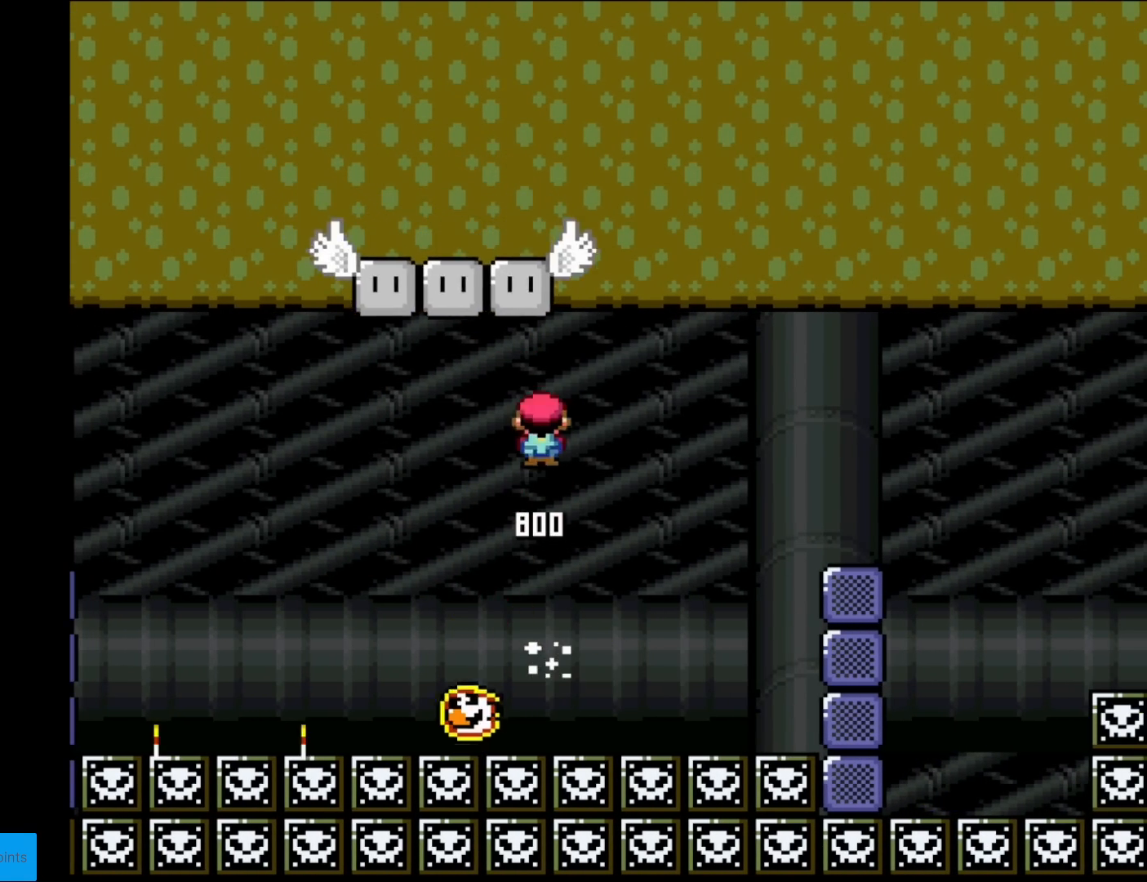
{"buttons": ["A", "X", "DPAD_LEFT"], "events": [[83, "DPAD_RIGHT", "up"], [117, "DPAD_LEFT", "down"], [317, "DPAD_LEFT", "up"], [384, "DPAD_RIGHT", "down"], [467, "DPAD_RIGHT", "up"], [500, "DPAD_LEFT", "down"]]}
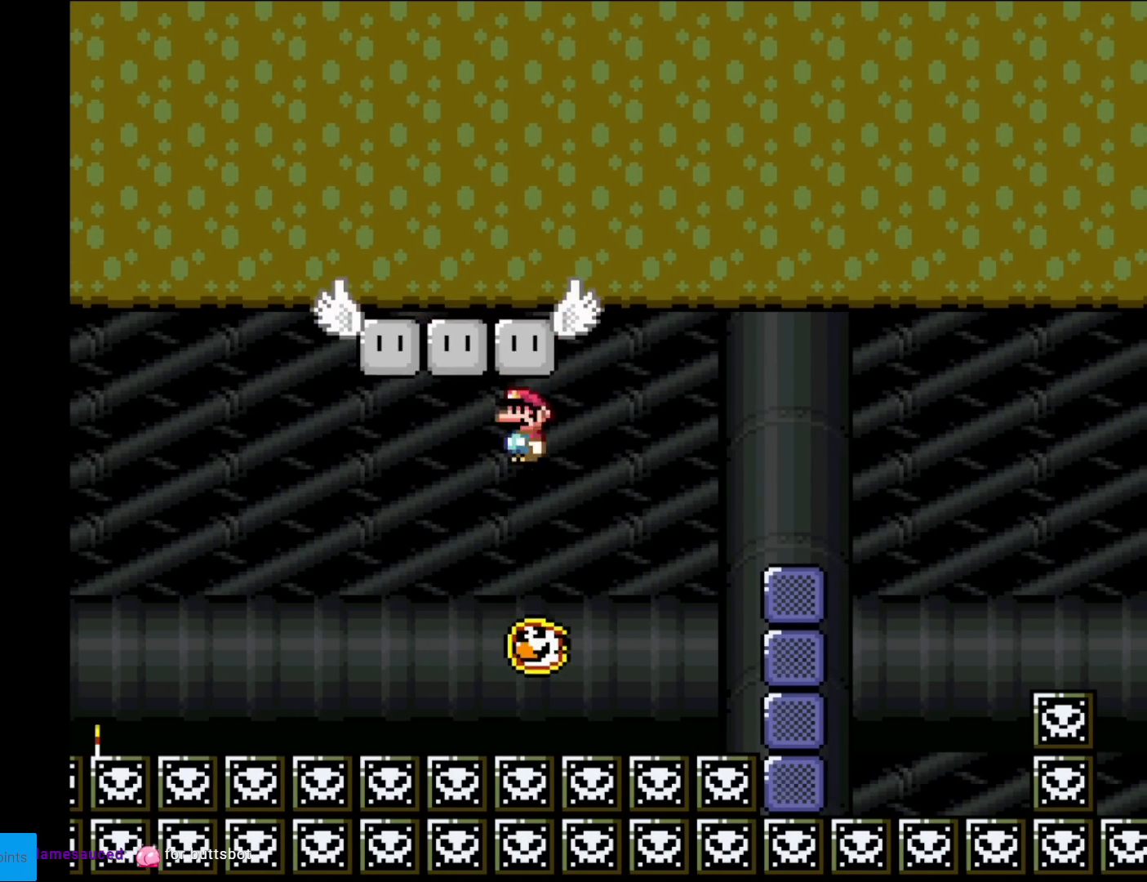
{"buttons": ["A", "X", "DPAD_LEFT"], "events": [[84, "DPAD_LEFT", "up"], [84, "DPAD_RIGHT", "down"], [434, "DPAD_RIGHT", "up"], [434, "DPAD_UP", "down"], [468, "DPAD_LEFT", "down"], [468, "DPAD_UP", "up"]]}
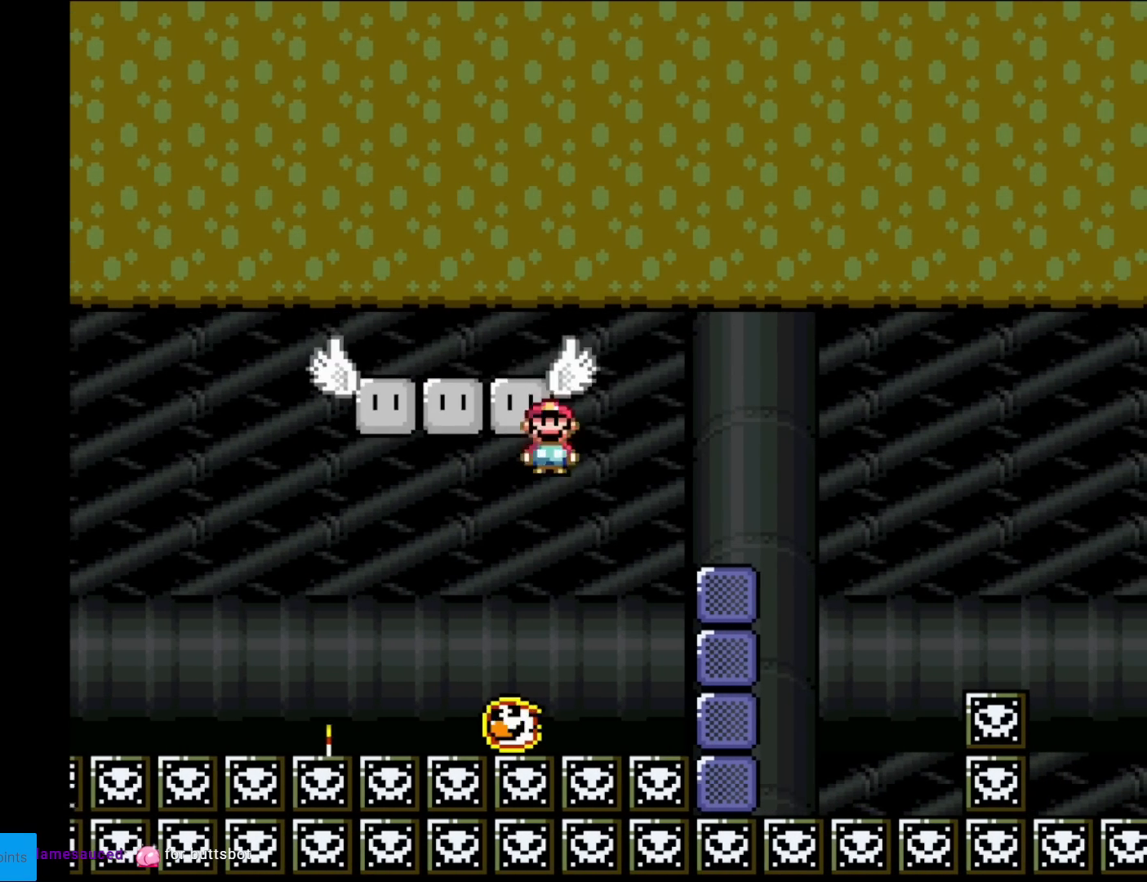
{"buttons": ["A", "X"], "events": [[200, "DPAD_LEFT", "up"], [317, "DPAD_RIGHT", "down"], [400, "DPAD_RIGHT", "up"]]}
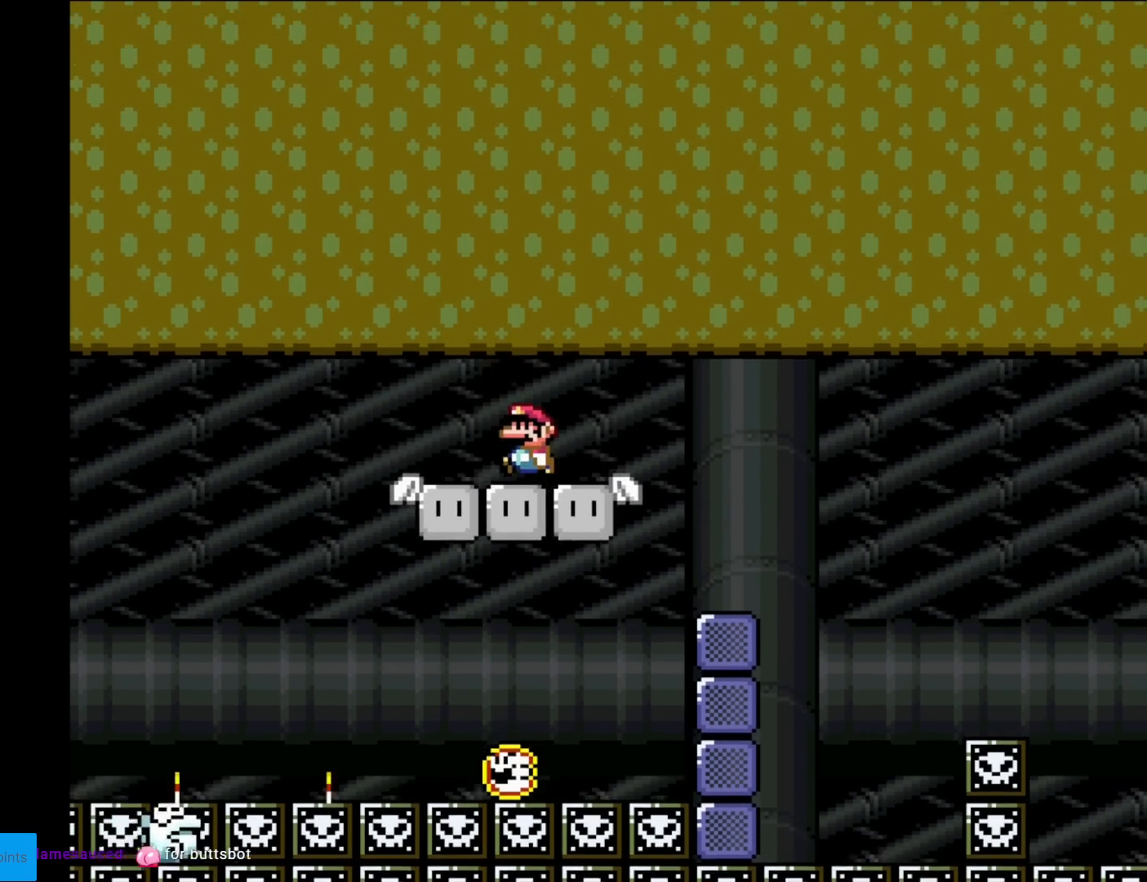
{"buttons": ["X"], "events": [[67, "A", "up"]]}
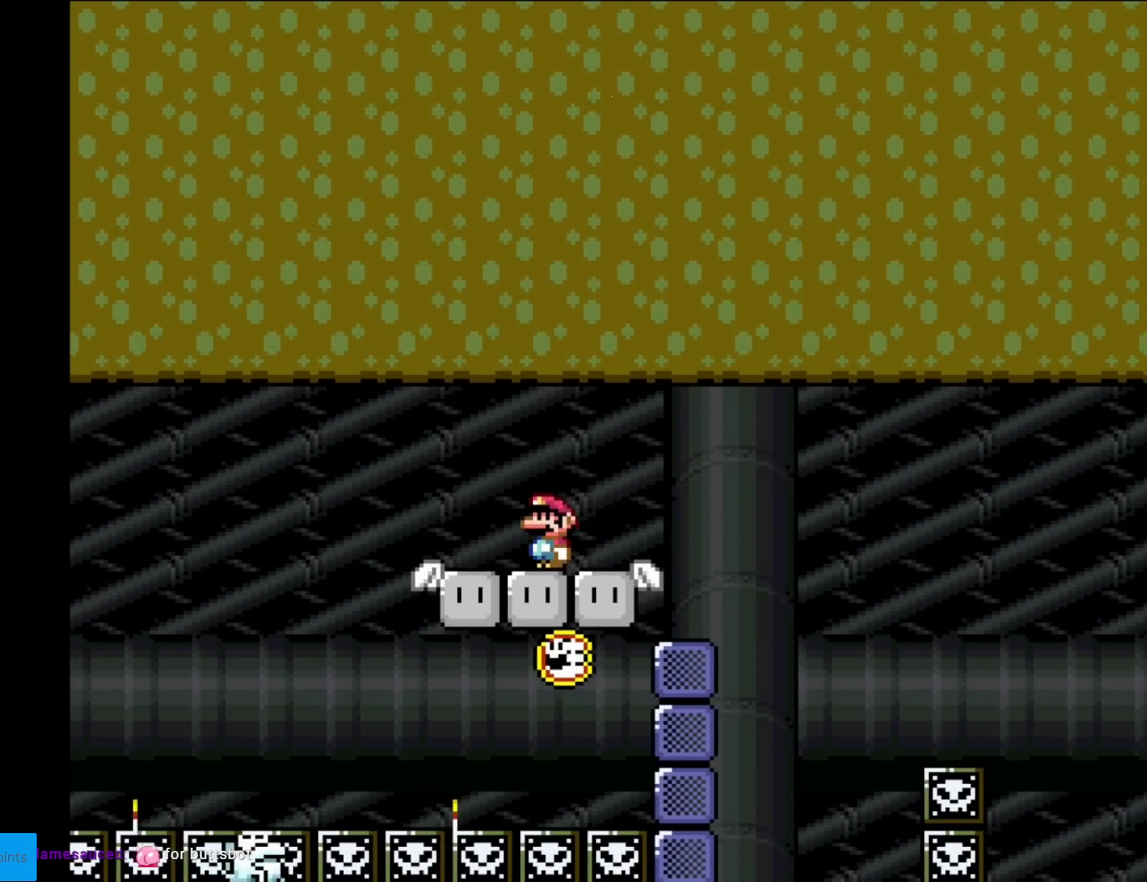
{"buttons": ["X", "DPAD_LEFT"], "events": [[434, "DPAD_LEFT", "down"]]}
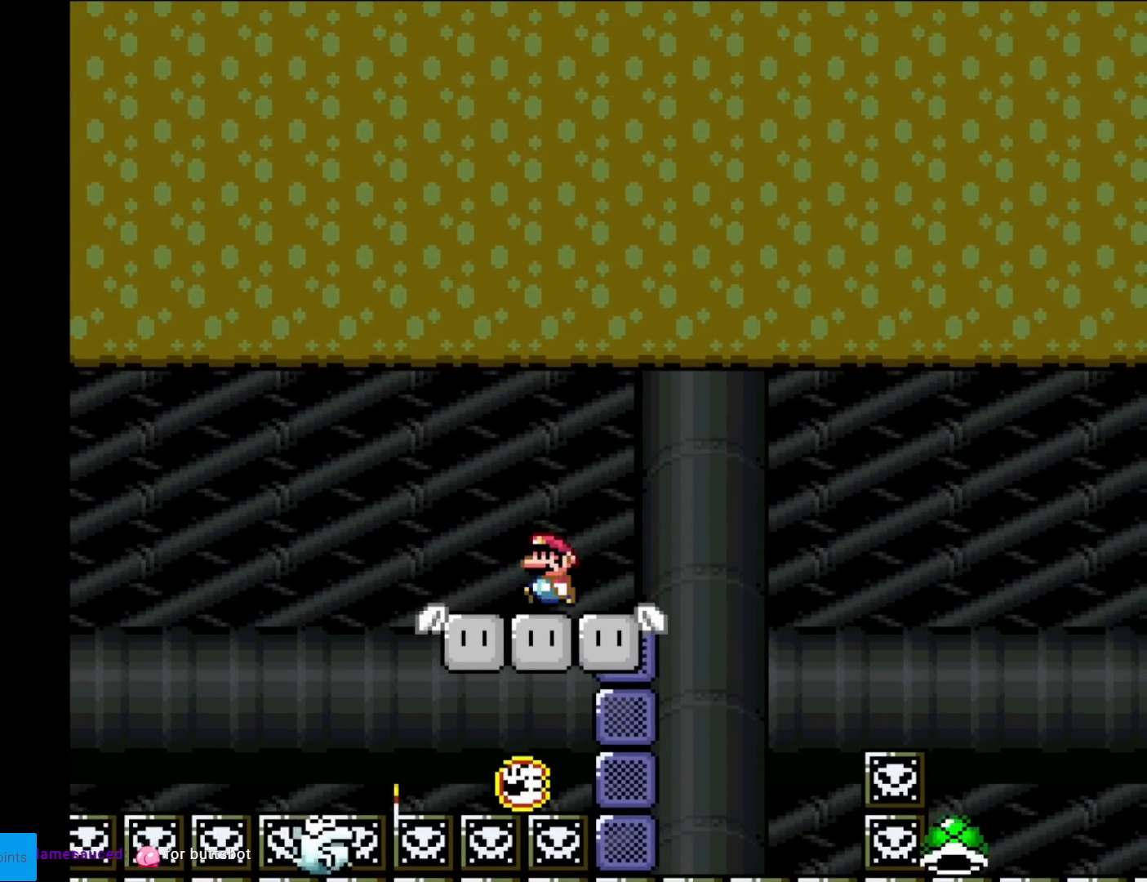
{"buttons": ["X", "DPAD_RIGHT"], "events": [[101, "DPAD_LEFT", "up"], [201, "DPAD_RIGHT", "down"], [301, "A", "down"], [384, "A", "up"]]}
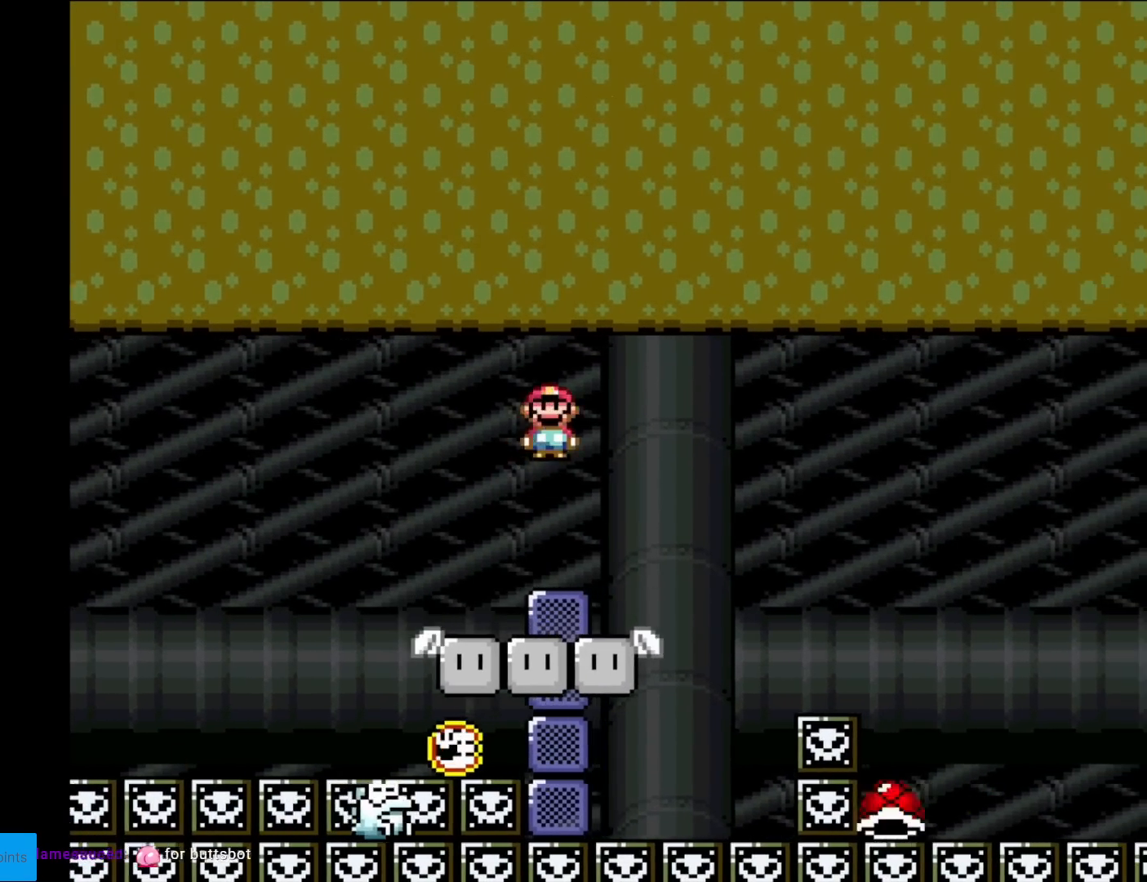
{"buttons": ["B", "Y", "DPAD_RIGHT"], "events": [[83, "A", "down"], [100, "A", "up"], [117, "DPAD_RIGHT", "up"], [117, "DPAD_UP", "down"], [133, "DPAD_LEFT", "down"], [133, "DPAD_UP", "up"], [167, "X", "up"], [217, "Y", "down"], [300, "DPAD_LEFT", "up"], [317, "DPAD_RIGHT", "down"], [467, "B", "down"]]}
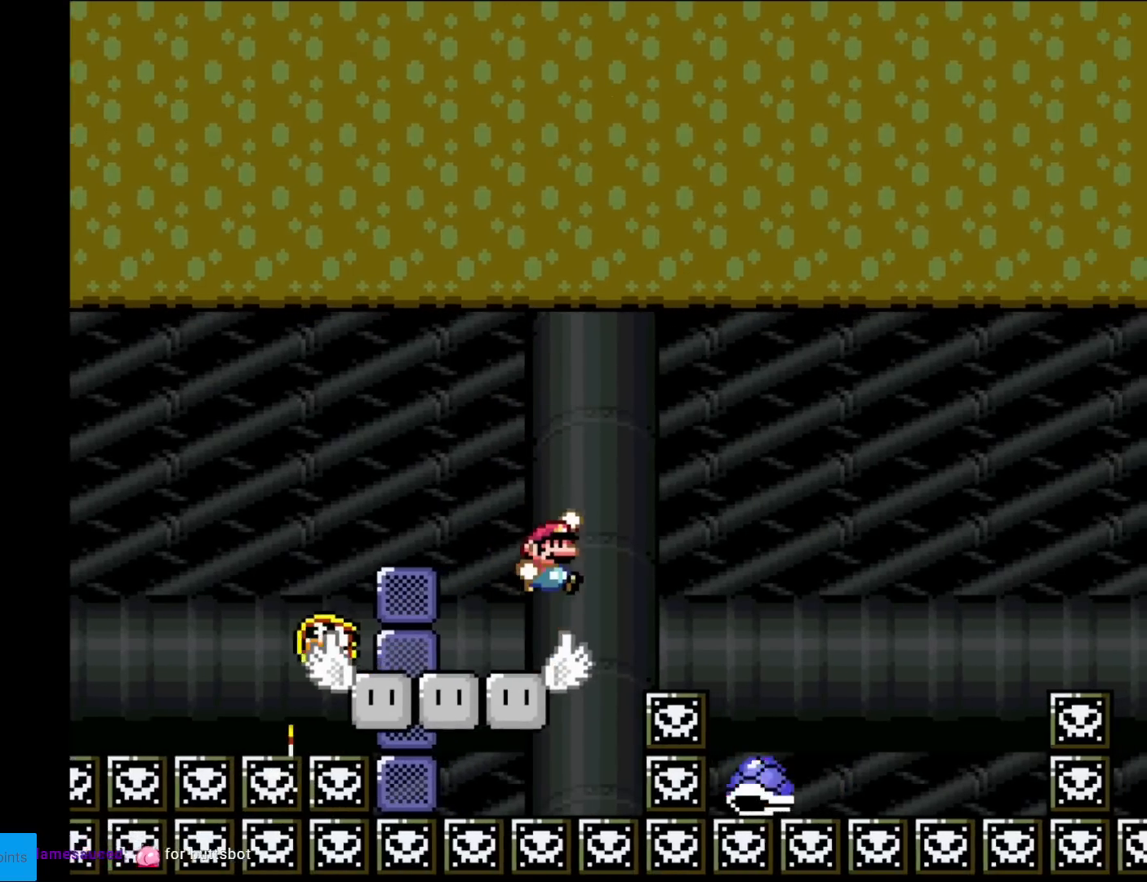
{"buttons": ["Y", "DPAD_RIGHT"], "events": [[84, "B", "up"], [134, "B", "down"], [334, "B", "up"]]}
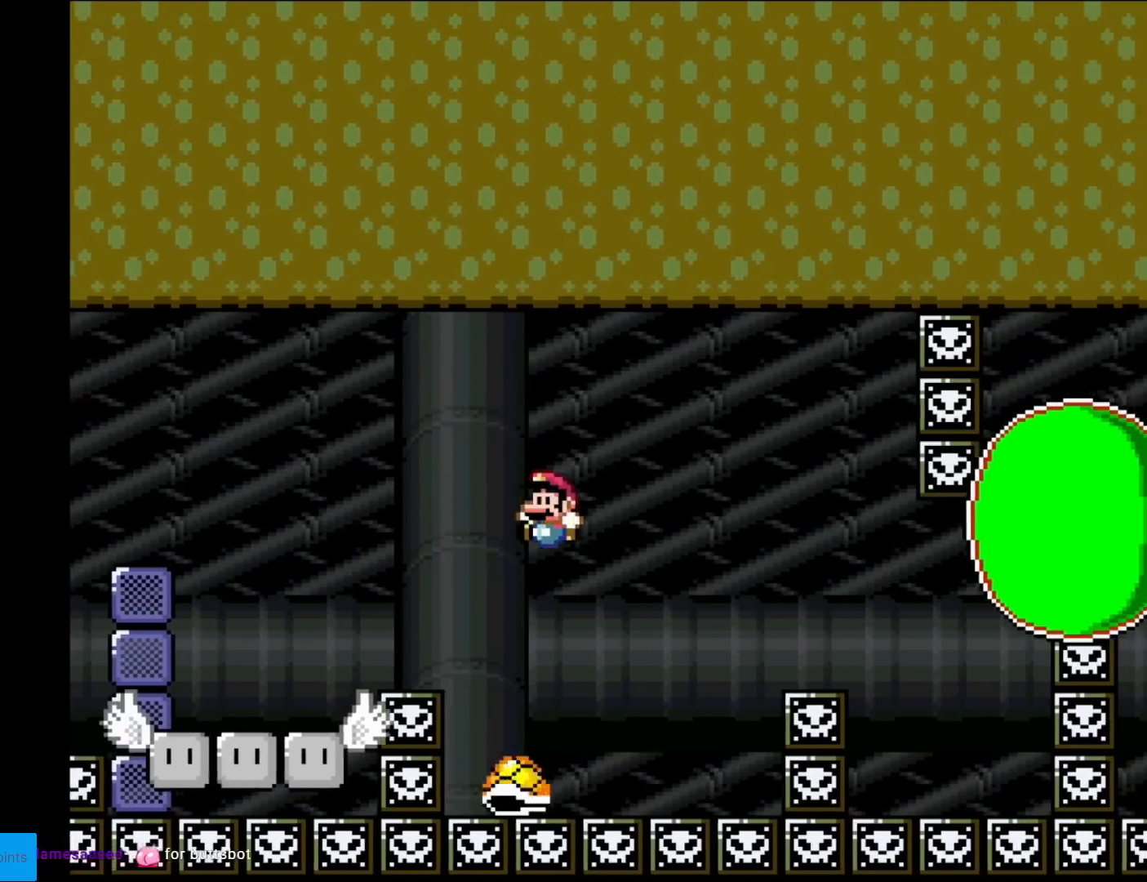
{"buttons": ["B", "Y", "DPAD_LEFT"], "events": [[17, "DPAD_RIGHT", "up"], [17, "DPAD_UP", "down"], [33, "DPAD_LEFT", "down"], [33, "DPAD_UP", "up"], [50, "B", "down"], [200, "DPAD_LEFT", "up"], [234, "DPAD_RIGHT", "down"], [350, "DPAD_RIGHT", "up"], [350, "DPAD_UP", "down"], [367, "DPAD_LEFT", "down"], [400, "DPAD_UP", "up"]]}
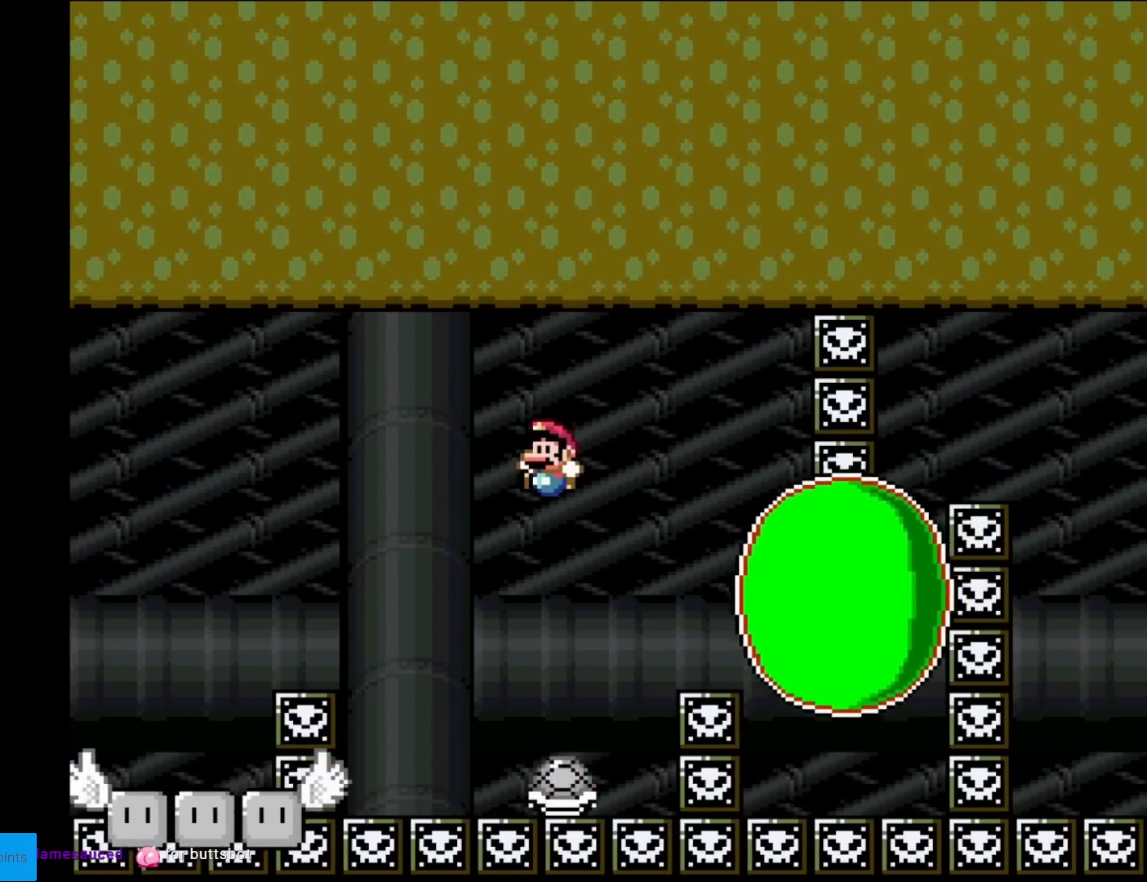
{"buttons": ["B", "Y"], "events": [[51, "DPAD_LEFT", "up"]]}
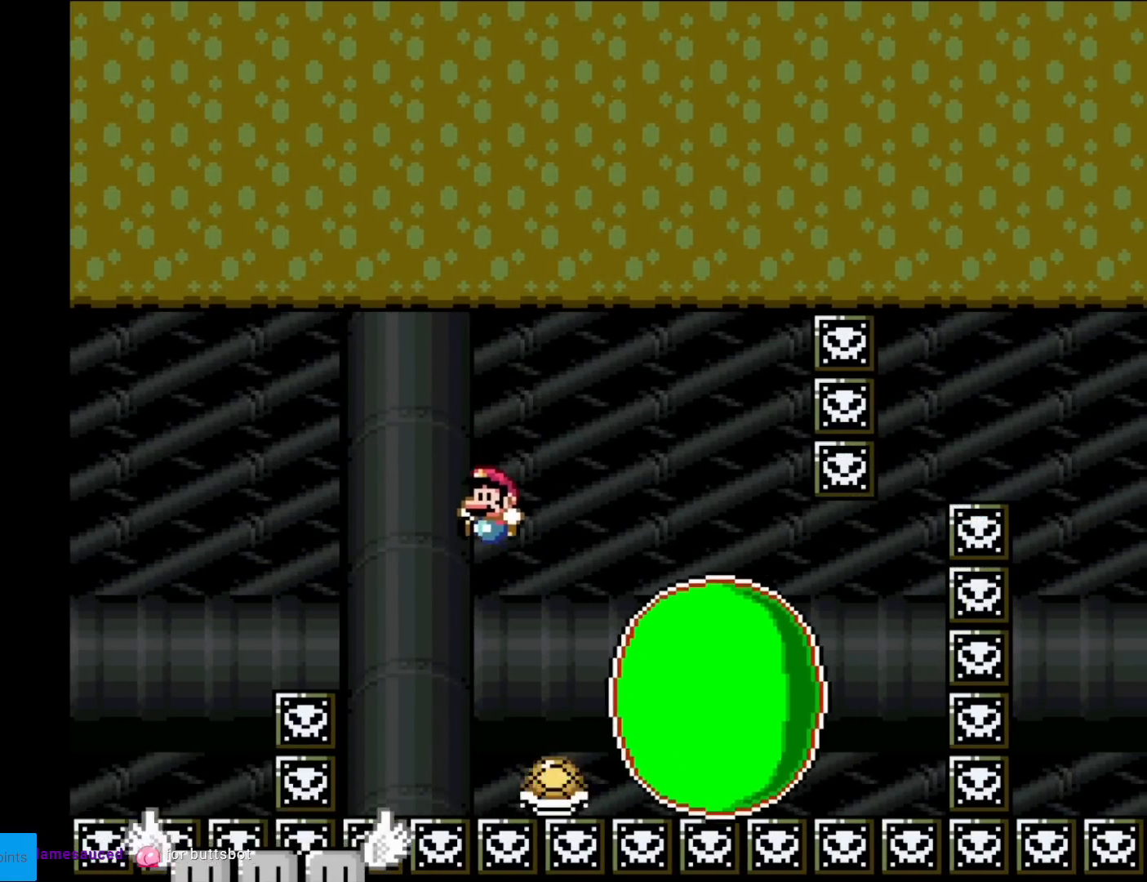
{"buttons": ["B", "Y", "DPAD_LEFT"], "events": [[334, "DPAD_RIGHT", "down"], [484, "DPAD_LEFT", "down"], [484, "DPAD_RIGHT", "up"]]}
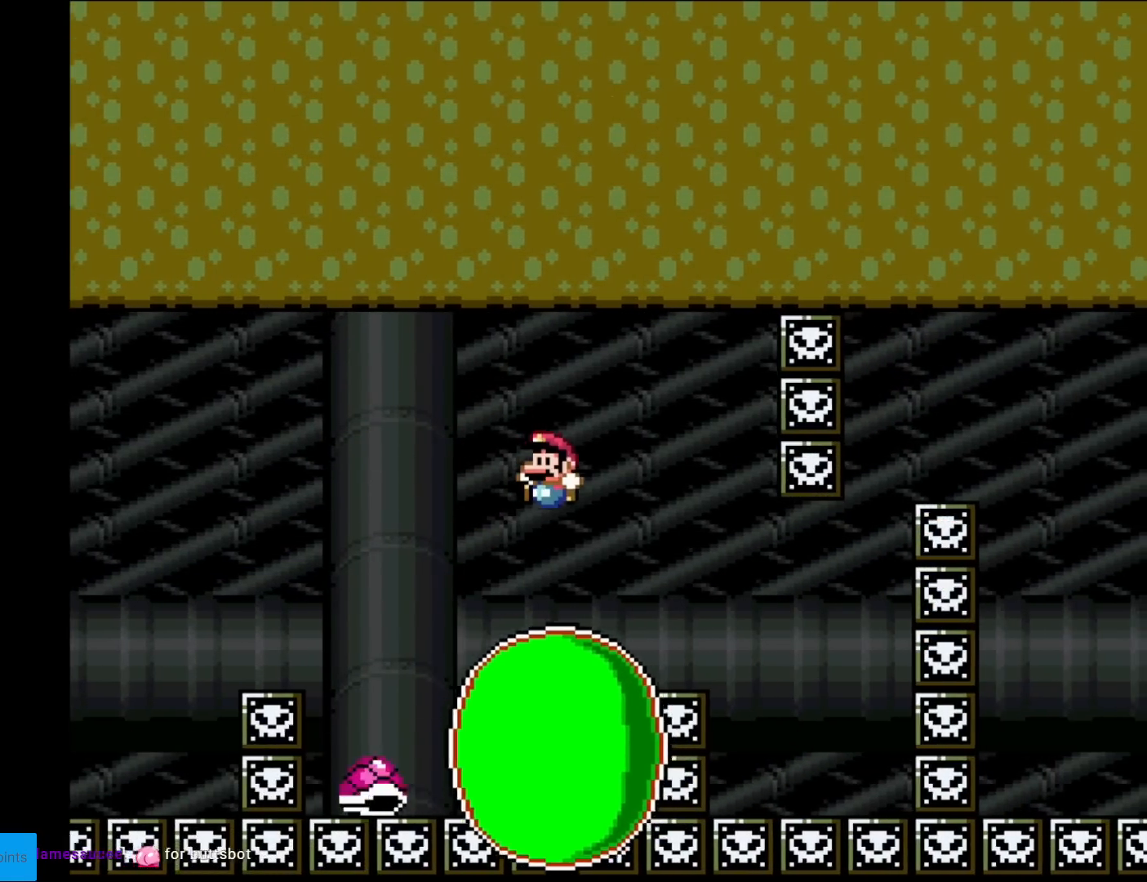
{"buttons": ["B", "Y"], "events": [[201, "DPAD_LEFT", "up"], [334, "DPAD_RIGHT", "down"], [434, "DPAD_RIGHT", "up"]]}
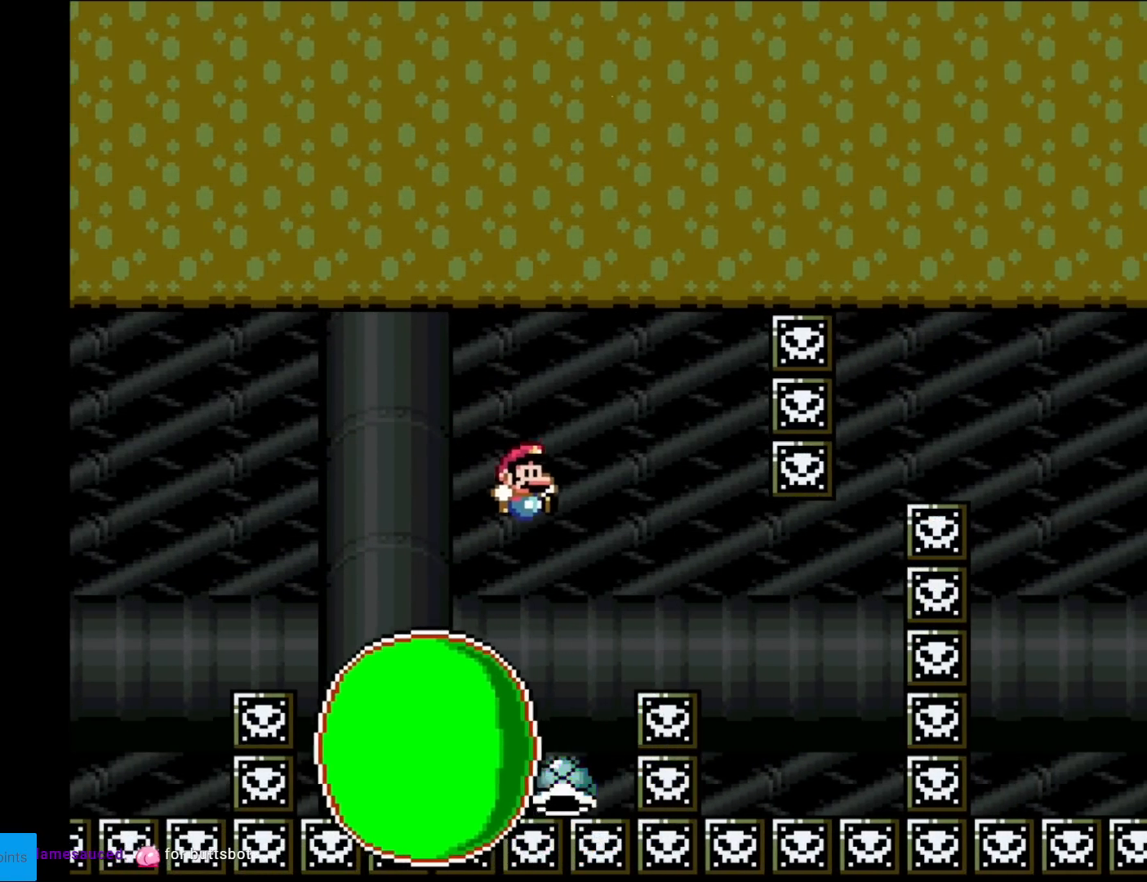
{"buttons": ["B", "Y"], "events": [[67, "DPAD_LEFT", "down"], [150, "DPAD_LEFT", "up"], [184, "DPAD_RIGHT", "down"], [434, "DPAD_RIGHT", "up"]]}
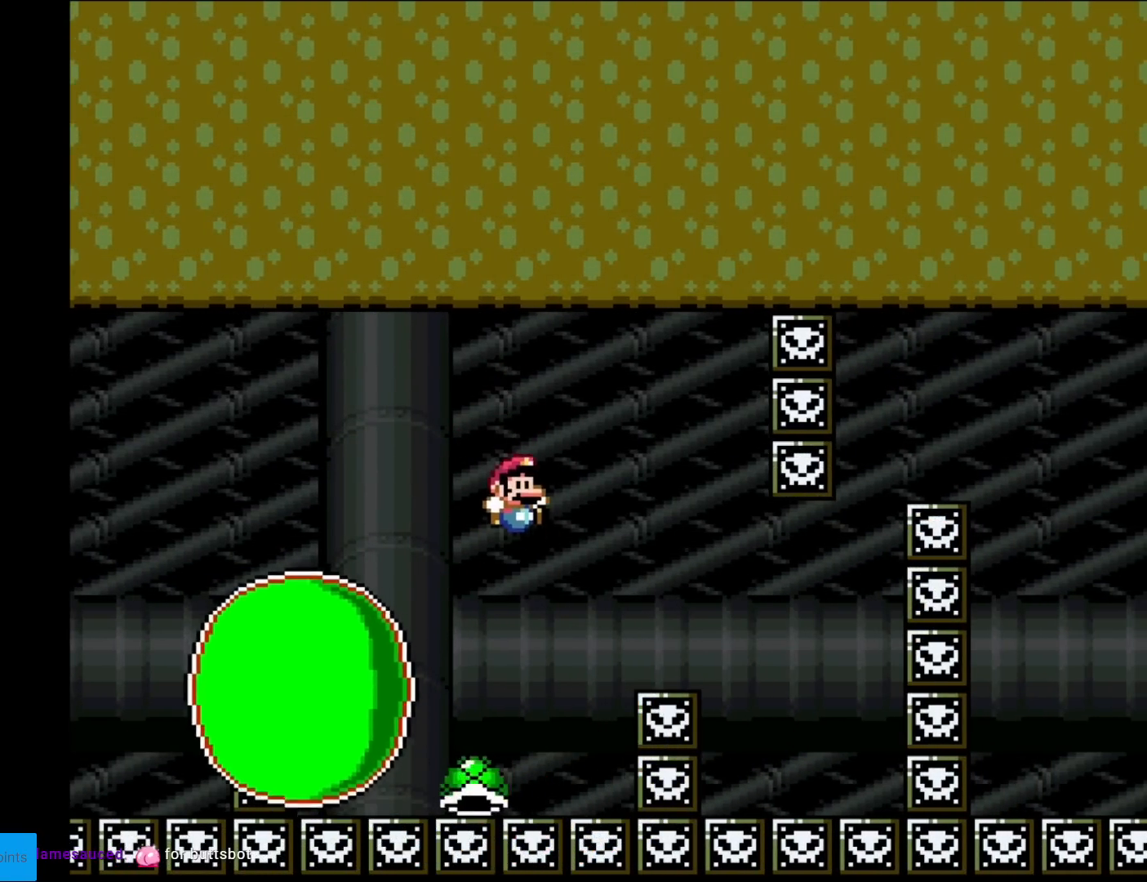
{"buttons": ["B", "Y", "DPAD_RIGHT"], "events": [[167, "DPAD_LEFT", "down"], [300, "DPAD_LEFT", "up"], [467, "DPAD_RIGHT", "down"]]}
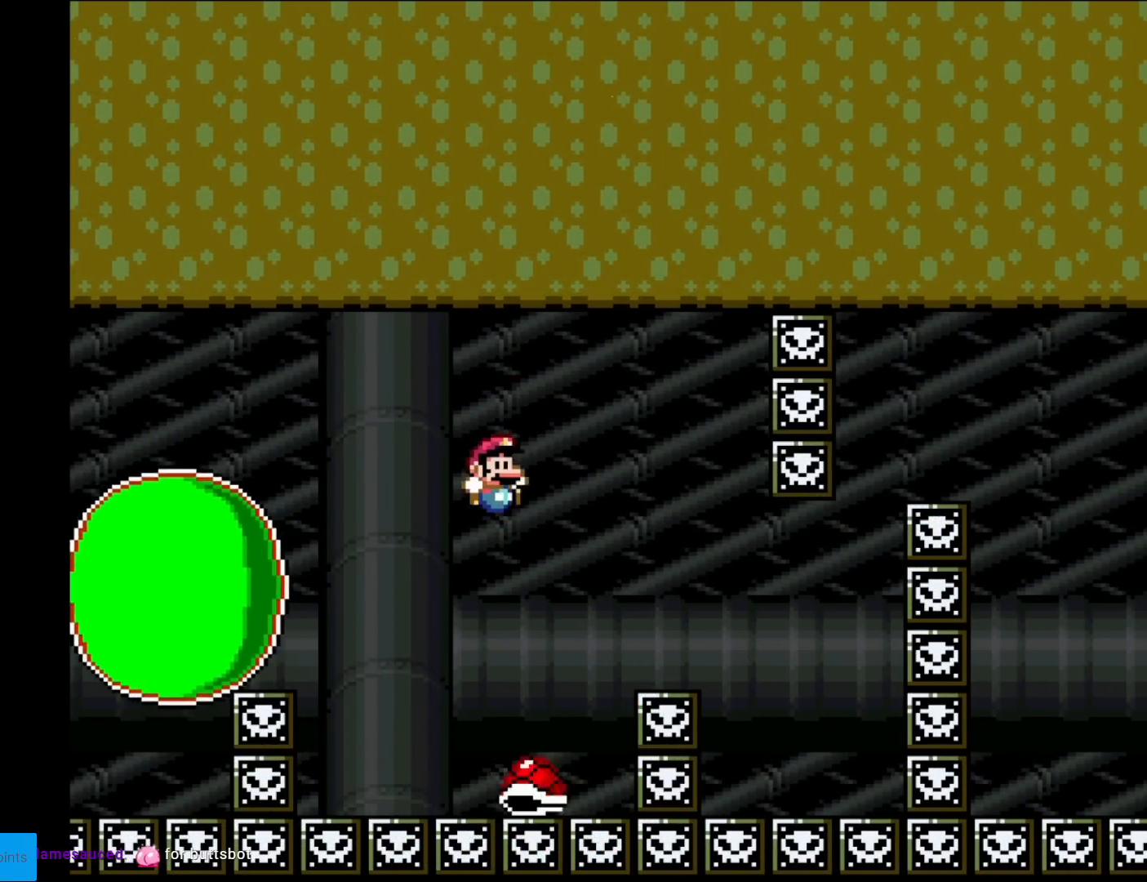
{"buttons": ["B", "Y", "DPAD_RIGHT"], "events": [[117, "DPAD_RIGHT", "up"], [234, "DPAD_LEFT", "down"], [351, "DPAD_LEFT", "up"], [401, "DPAD_RIGHT", "down"]]}
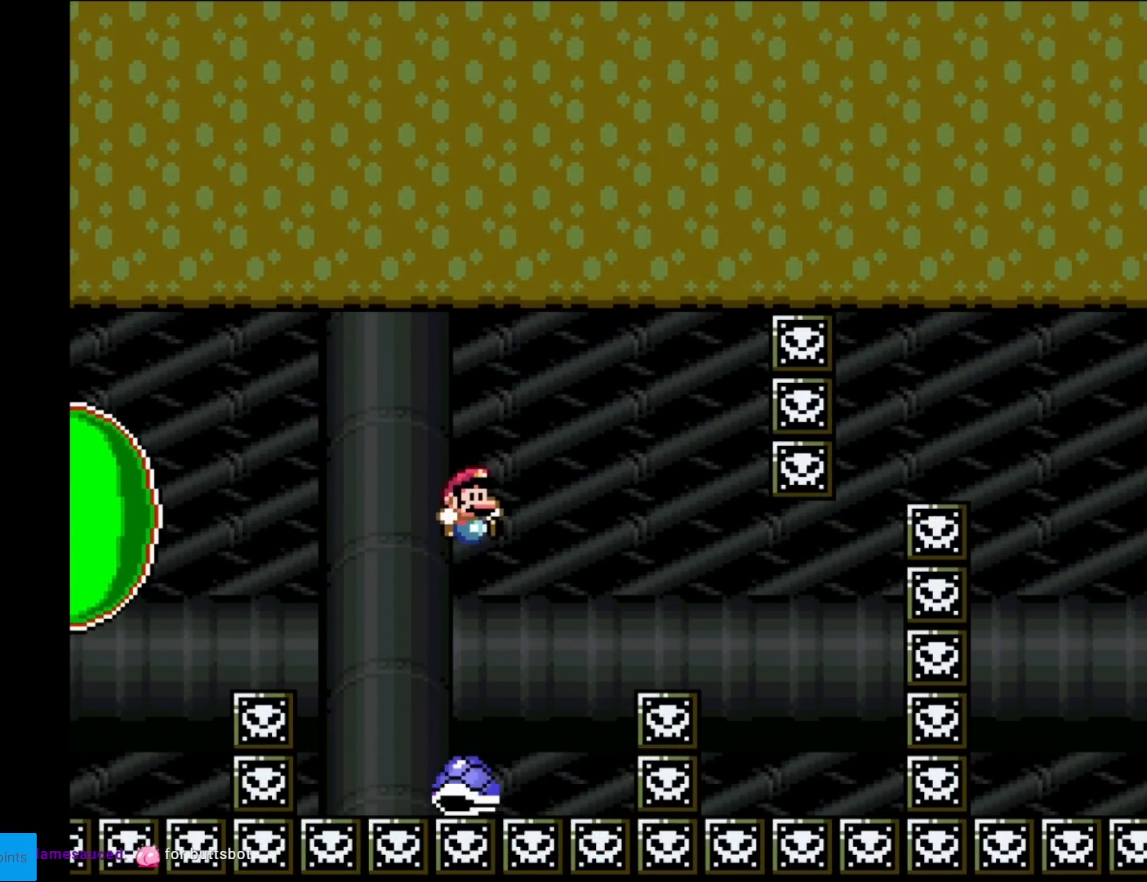
{"buttons": ["B", "Y"], "events": [[100, "DPAD_RIGHT", "up"], [367, "DPAD_LEFT", "down"], [500, "DPAD_LEFT", "up"]]}
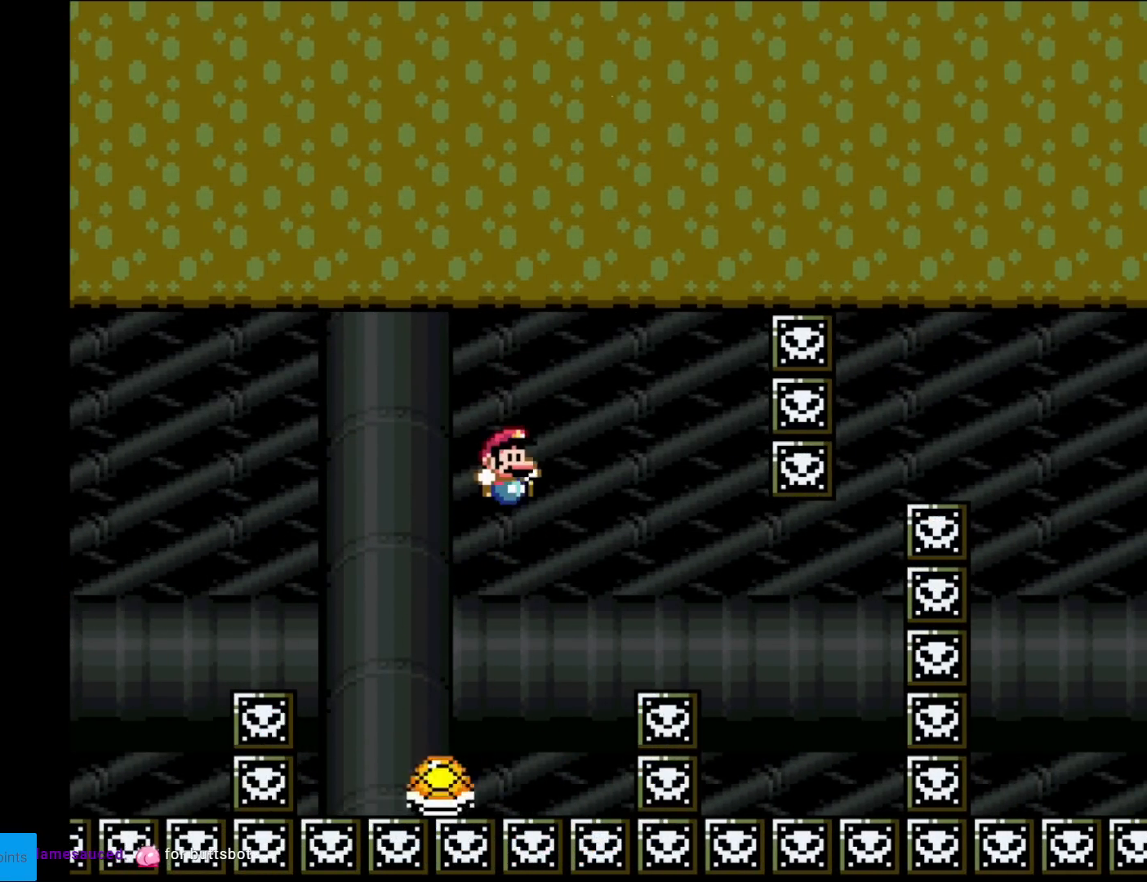
{"buttons": ["B", "Y", "DPAD_RIGHT"], "events": [[34, "DPAD_RIGHT", "down"], [167, "DPAD_RIGHT", "up"], [434, "DPAD_RIGHT", "down"]]}
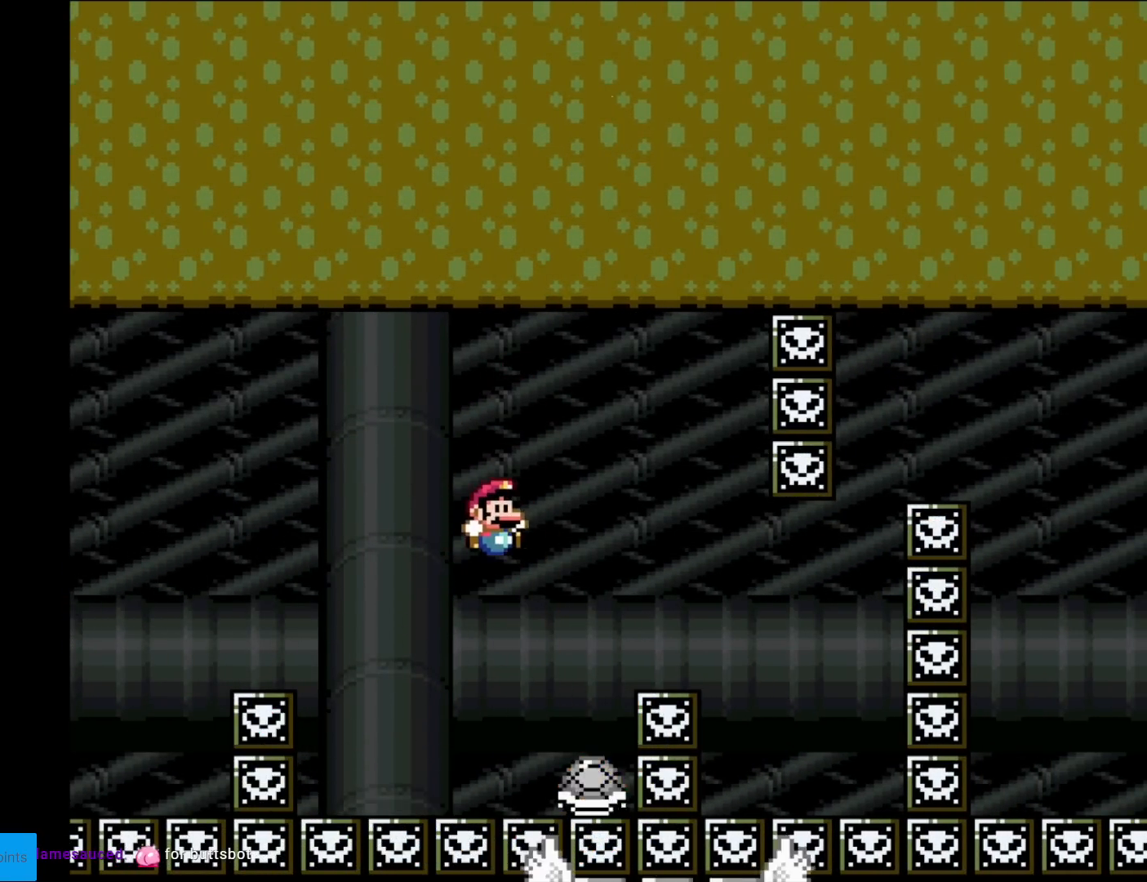
{"buttons": ["B", "Y"], "events": [[434, "DPAD_RIGHT", "up"]]}
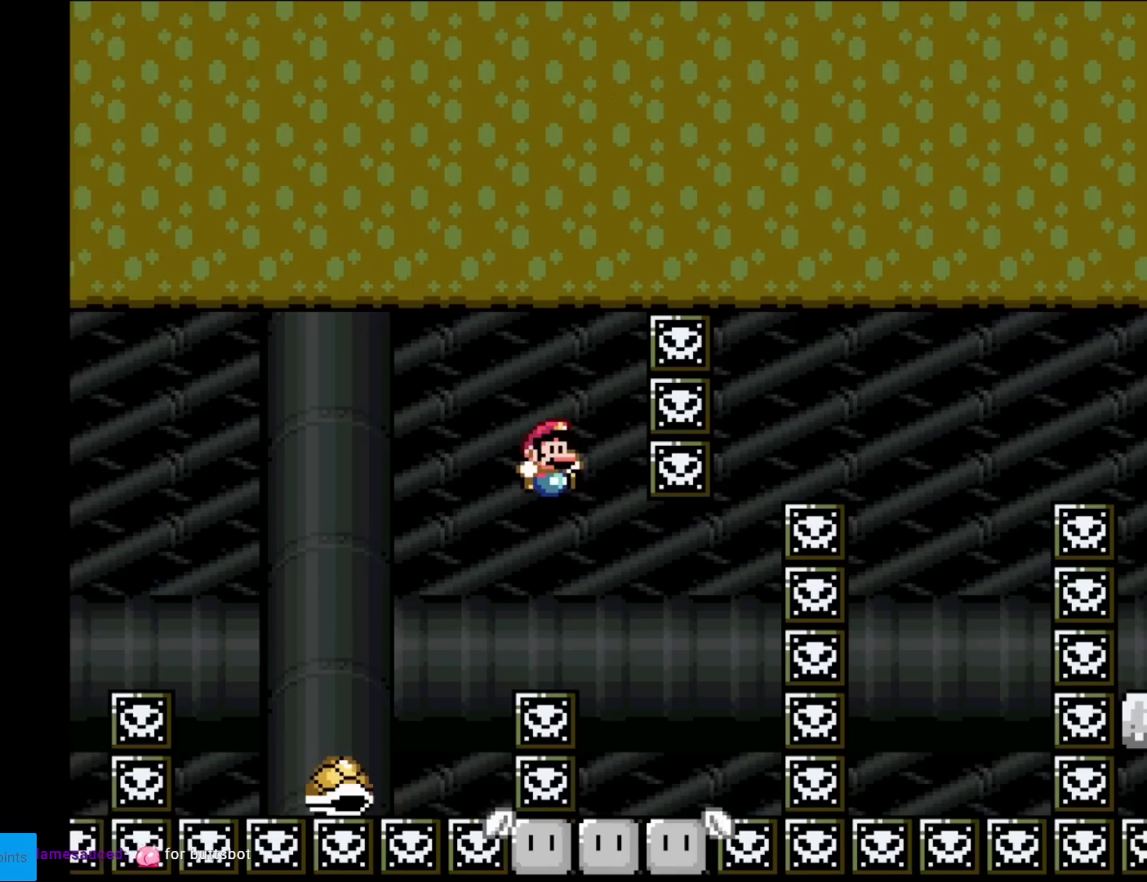
{"buttons": ["Y"], "events": [[167, "DPAD_LEFT", "down"], [301, "DPAD_LEFT", "up"], [367, "B", "up"]]}
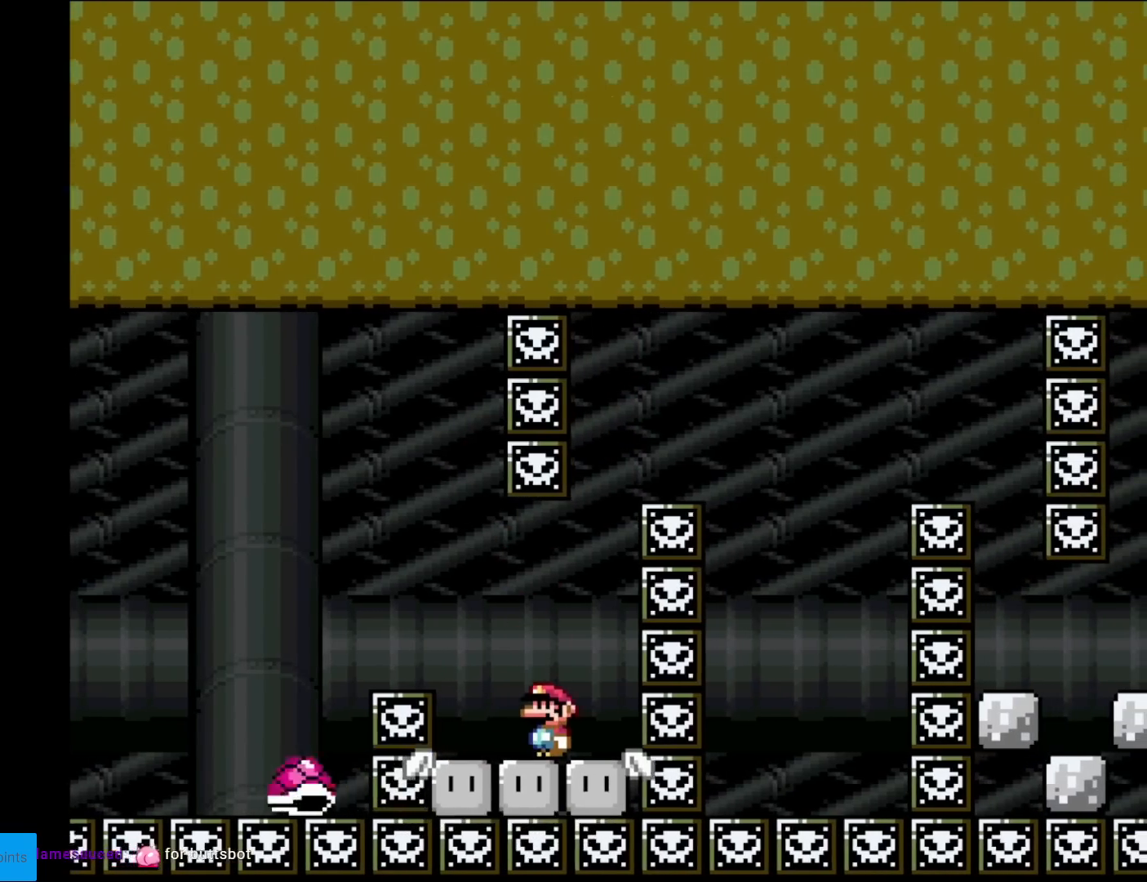
{"buttons": ["B", "Y"], "events": [[400, "B", "down"]]}
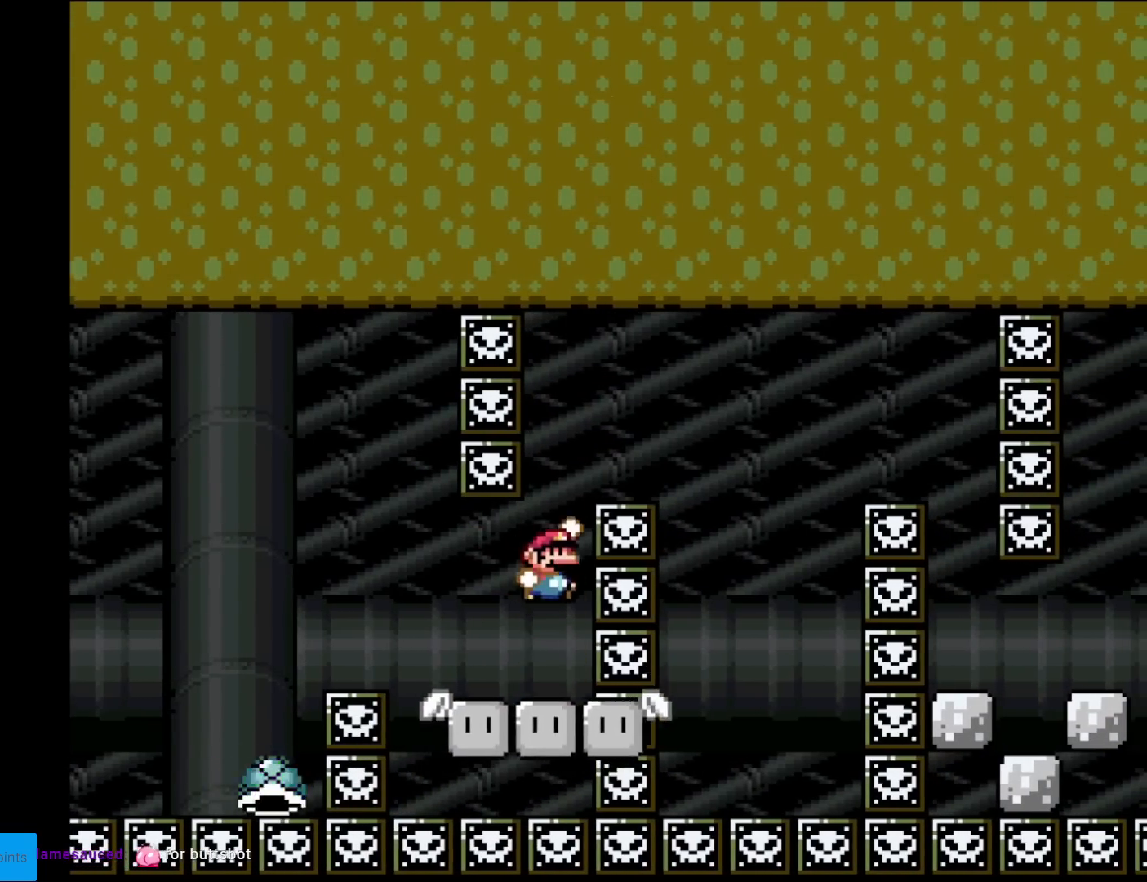
{"buttons": ["B", "Y", "DPAD_LEFT"], "events": [[34, "DPAD_RIGHT", "down"], [434, "DPAD_RIGHT", "up"], [434, "DPAD_UP", "down"], [451, "DPAD_LEFT", "down"], [451, "DPAD_UP", "up"]]}
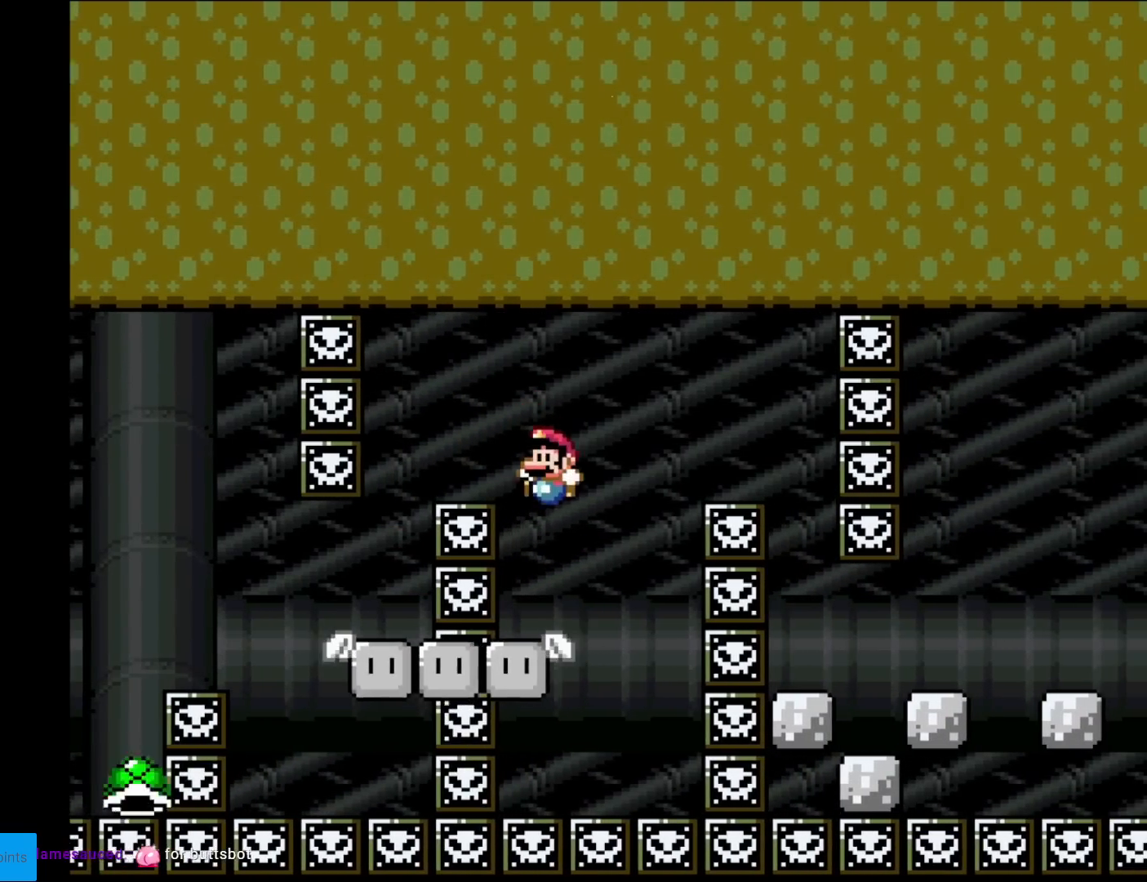
{"buttons": ["A", "X", "DPAD_RIGHT"], "events": [[100, "DPAD_LEFT", "up"], [117, "B", "up"], [267, "Y", "up"], [300, "X", "down"], [384, "DPAD_RIGHT", "down"], [434, "A", "down"]]}
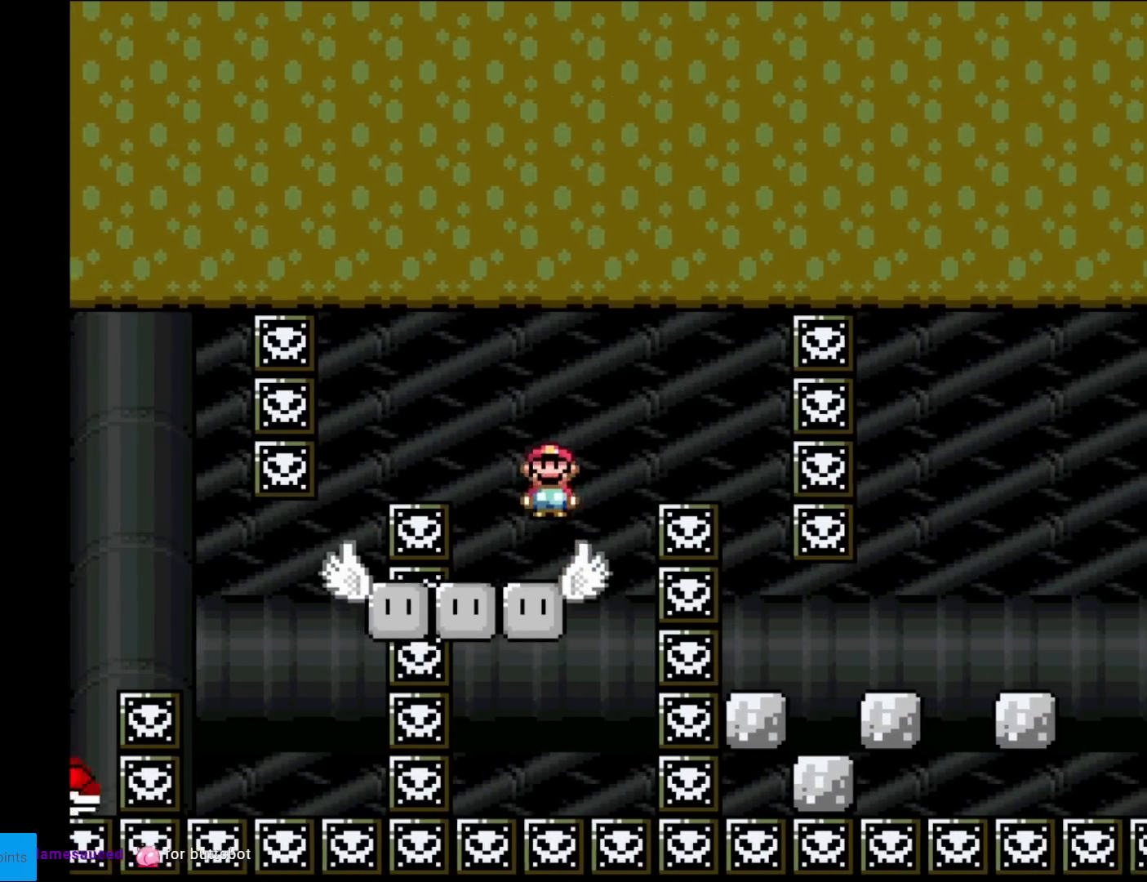
{"buttons": ["X", "DPAD_LEFT"], "events": [[84, "A", "up"], [150, "A", "down"], [351, "A", "up"], [401, "DPAD_RIGHT", "up"], [401, "DPAD_UP", "down"], [417, "DPAD_LEFT", "down"], [417, "DPAD_UP", "up"]]}
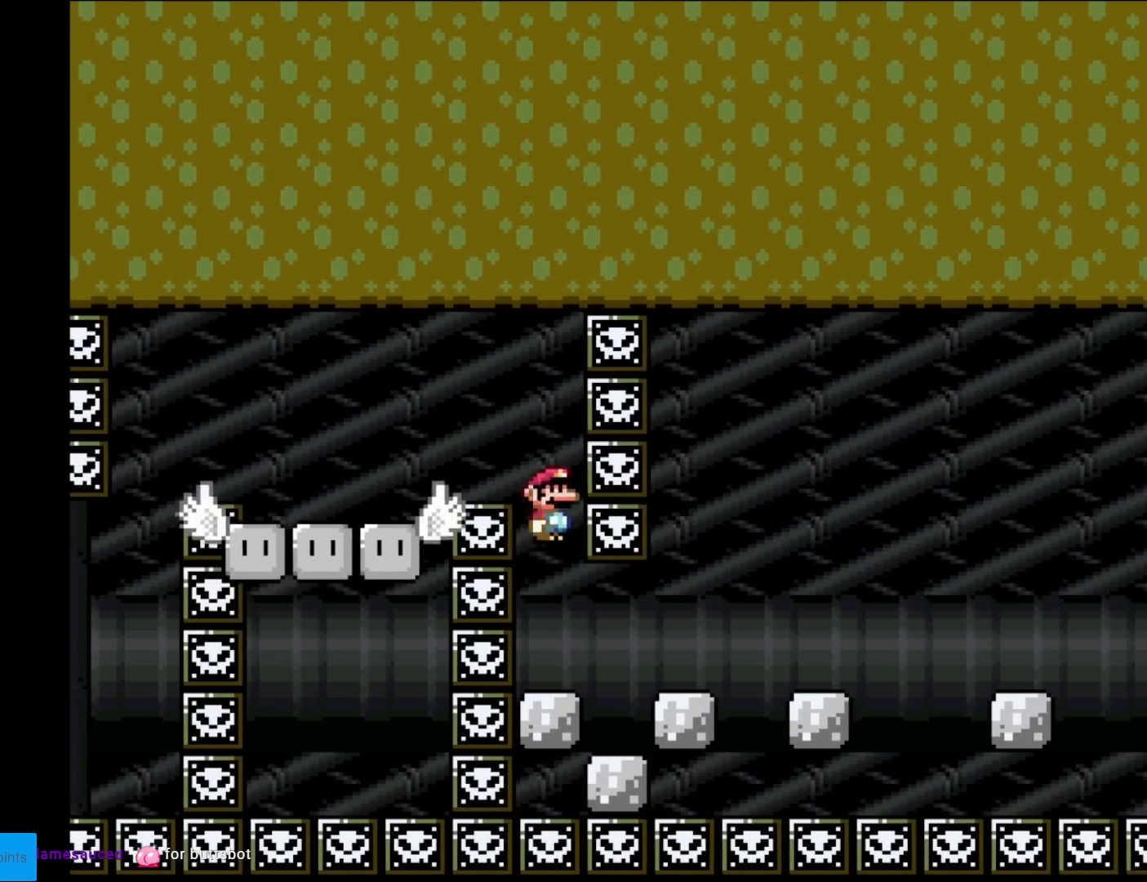
{"buttons": ["A", "X", "DPAD_RIGHT"], "events": [[16, "A", "down"], [100, "DPAD_LEFT", "up"], [100, "DPAD_RIGHT", "down"]]}
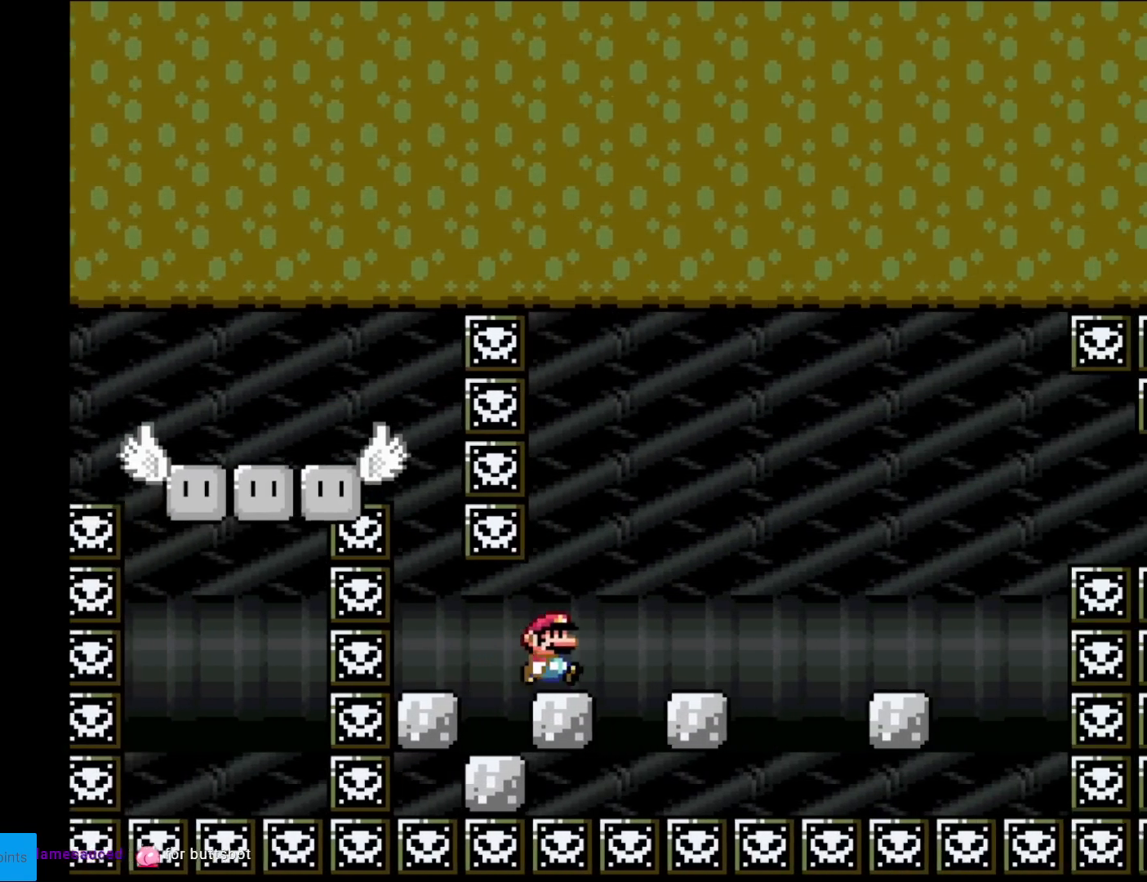
{"buttons": ["X"], "events": [[67, "DPAD_RIGHT", "up"], [67, "DPAD_UP", "down"], [84, "DPAD_LEFT", "down"], [84, "DPAD_UP", "up"], [267, "DPAD_LEFT", "up"], [417, "A", "up"]]}
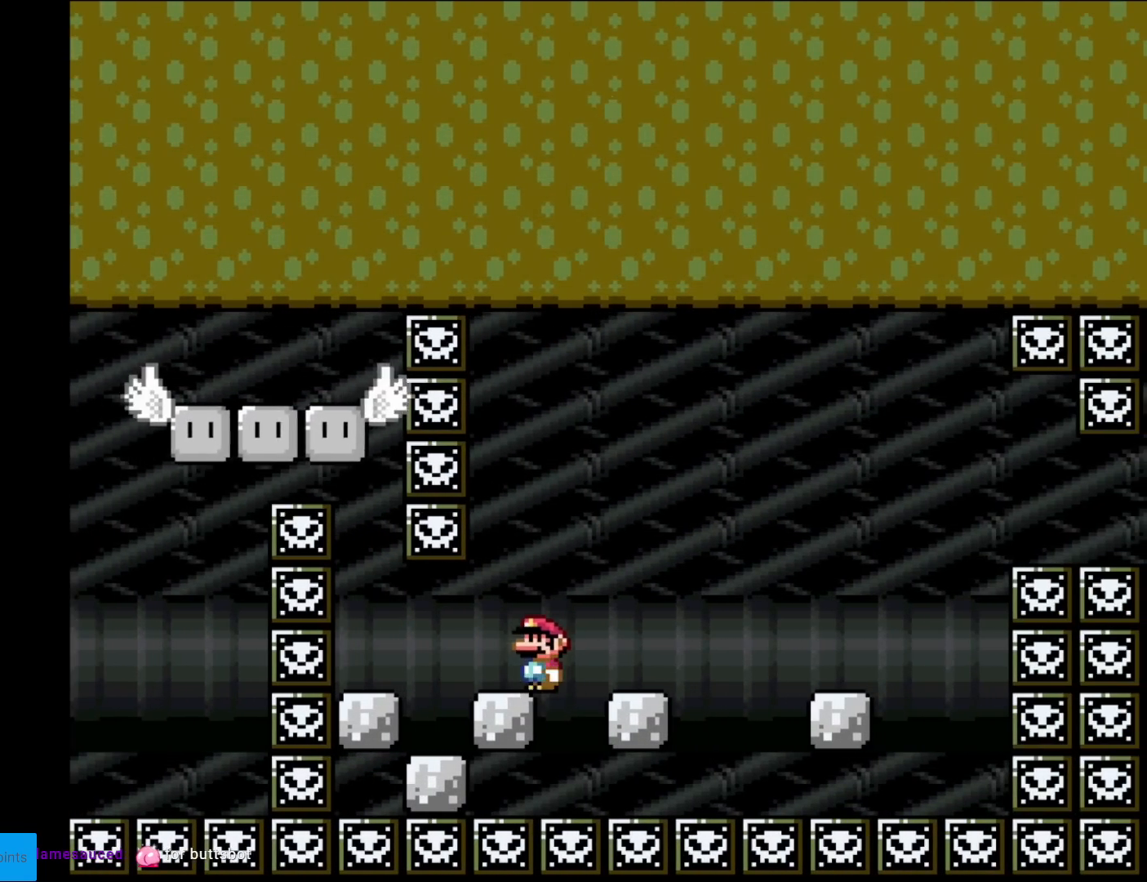
{"buttons": ["X", "DPAD_LEFT"], "events": [[67, "A", "down"], [67, "DPAD_RIGHT", "down"], [133, "A", "up"], [384, "DPAD_RIGHT", "up"], [384, "DPAD_UP", "down"], [400, "DPAD_LEFT", "down"], [400, "DPAD_UP", "up"]]}